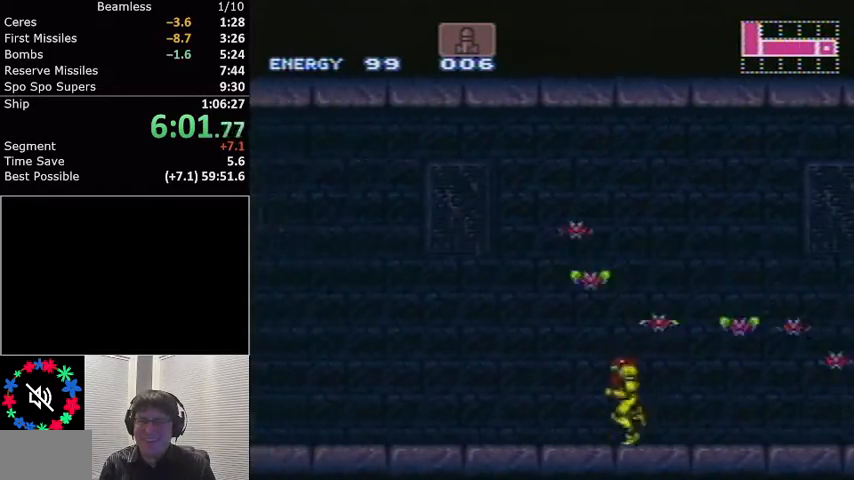
Gameplay with a controller (Nintendo layout); each line is a JSON object with the inputs held at the frame after it. "events" lists button and stick changes between this image and that frame as [ms after this image, input, new state], when the widget could be followed in between. Not read: L3 R3.
{"buttons": ["A", "X", "L1", "DPAD_LEFT"], "events": [[33, "R1", "up"], [67, "R1", "down"], [167, "R1", "up"], [200, "R1", "down"], [334, "X", "down"], [400, "A", "down"], [467, "R1", "up"]]}
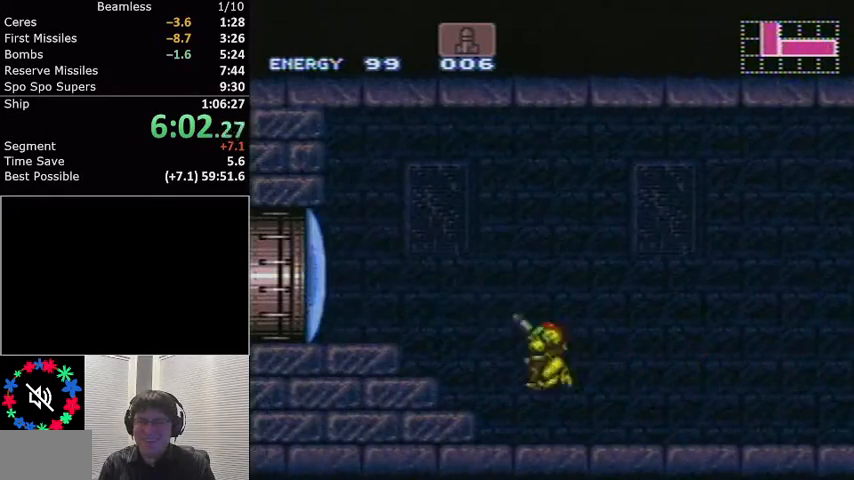
{"buttons": ["L1", "DPAD_LEFT"], "events": [[33, "X", "up"], [100, "A", "up"]]}
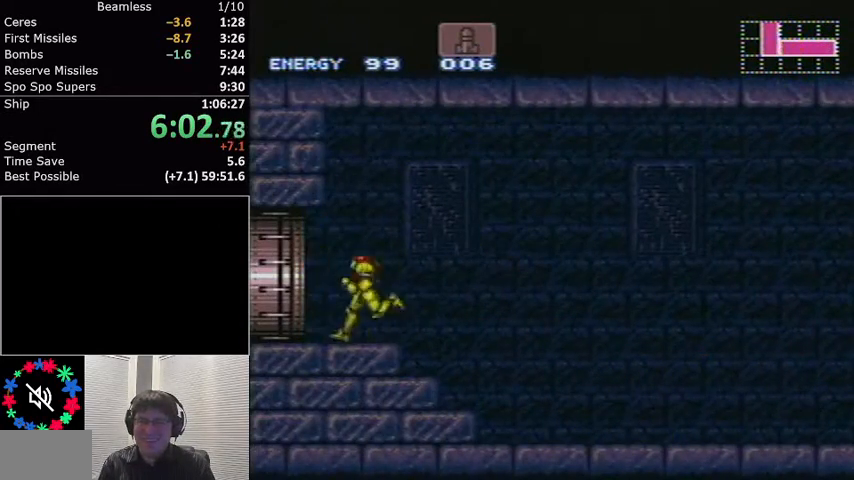
{"buttons": ["L1", "DPAD_LEFT"], "events": []}
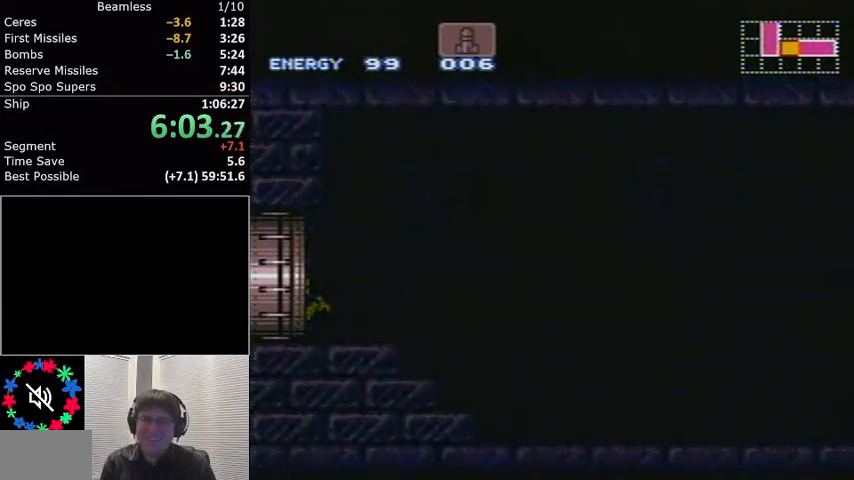
{"buttons": ["L1", "DPAD_LEFT"], "events": []}
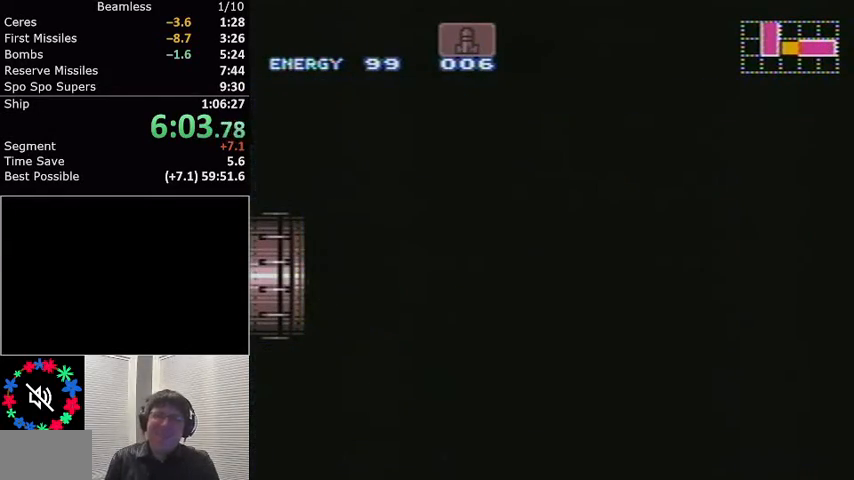
{"buttons": ["L1", "DPAD_LEFT"], "events": [[167, "DPAD_LEFT", "up"], [167, "L1", "up"], [200, "DPAD_LEFT", "down"], [200, "L1", "down"]]}
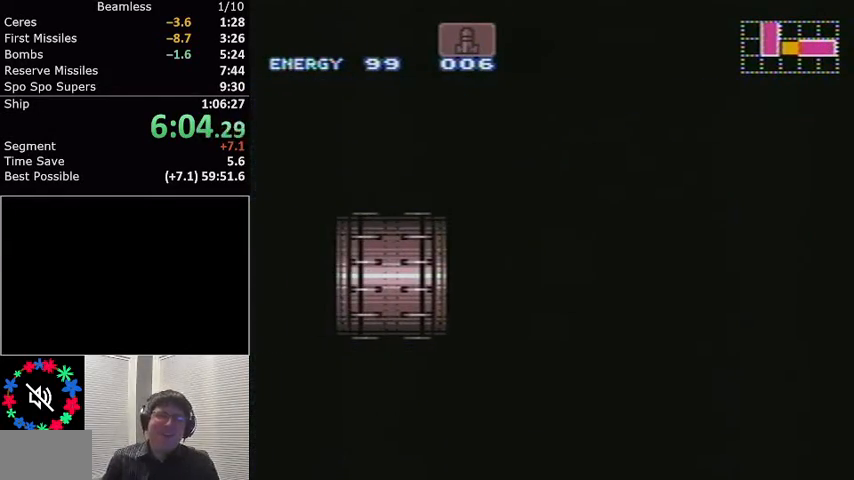
{"buttons": ["L1", "DPAD_LEFT"], "events": []}
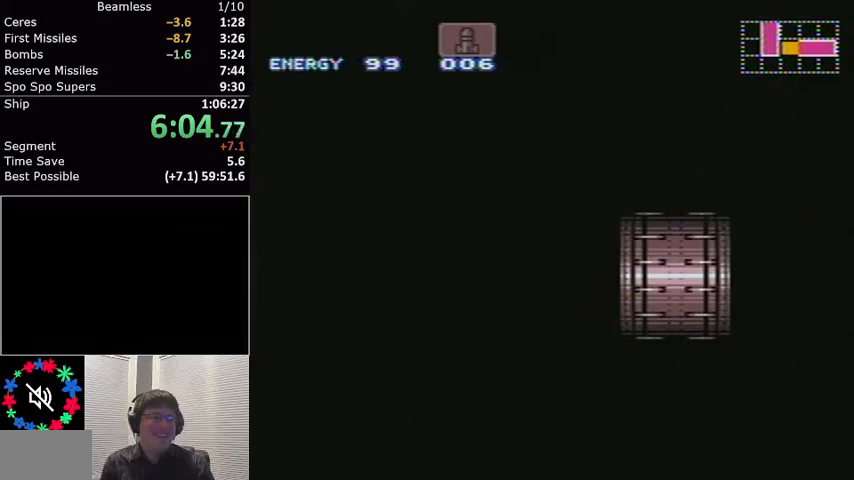
{"buttons": ["L1"], "events": [[200, "DPAD_LEFT", "up"], [234, "DPAD_LEFT", "down"], [434, "DPAD_LEFT", "up"]]}
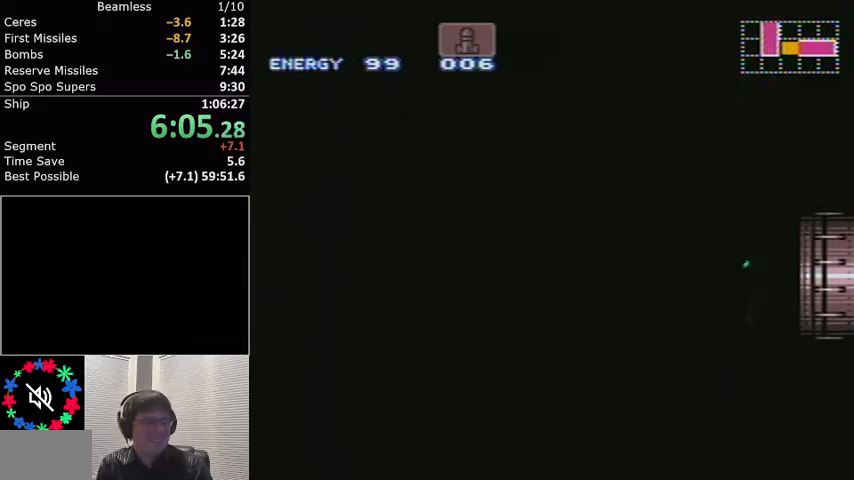
{"buttons": ["L1", "DPAD_LEFT"], "events": [[100, "DPAD_LEFT", "down"]]}
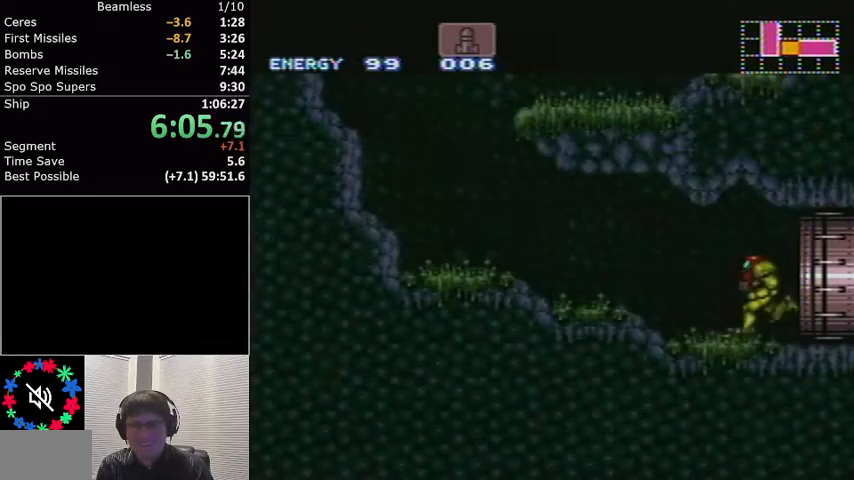
{"buttons": ["A", "L1", "DPAD_RIGHT"], "events": [[367, "A", "down"], [400, "DPAD_LEFT", "up"], [467, "DPAD_RIGHT", "down"]]}
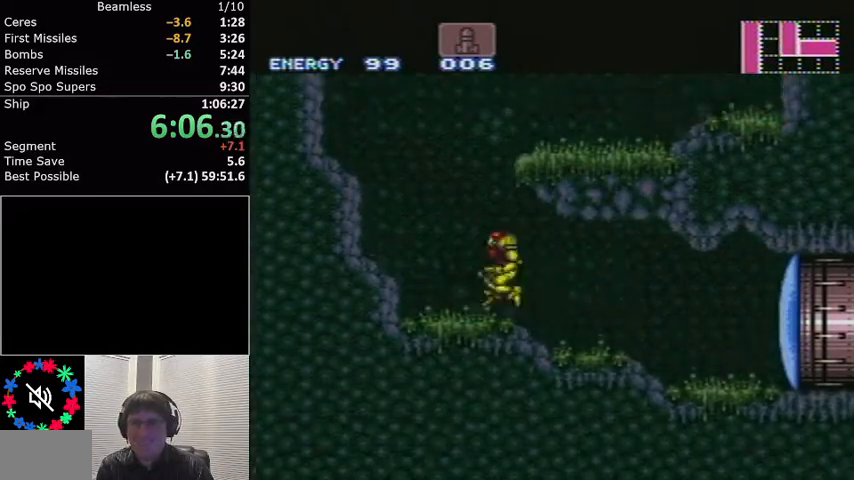
{"buttons": ["X", "L1", "DPAD_LEFT"]}
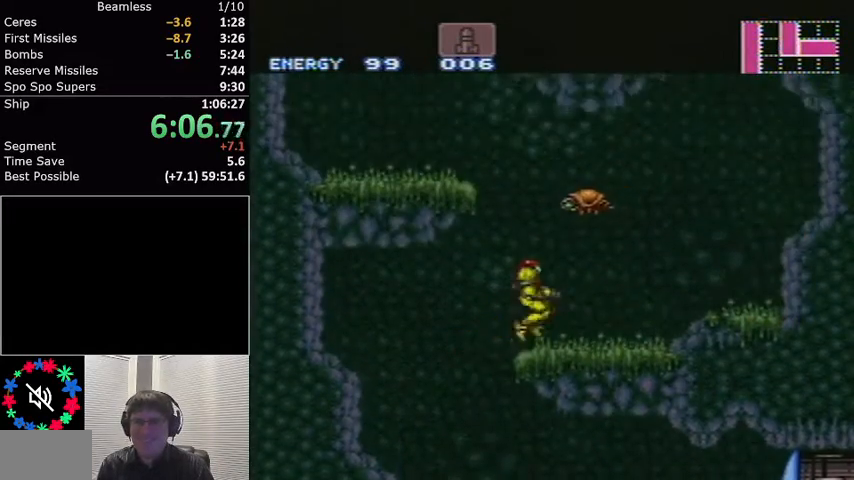
{"buttons": ["X", "L1", "DPAD_LEFT"], "events": [[67, "A", "down"], [167, "X", "up"], [400, "A", "up"], [467, "X", "down"]]}
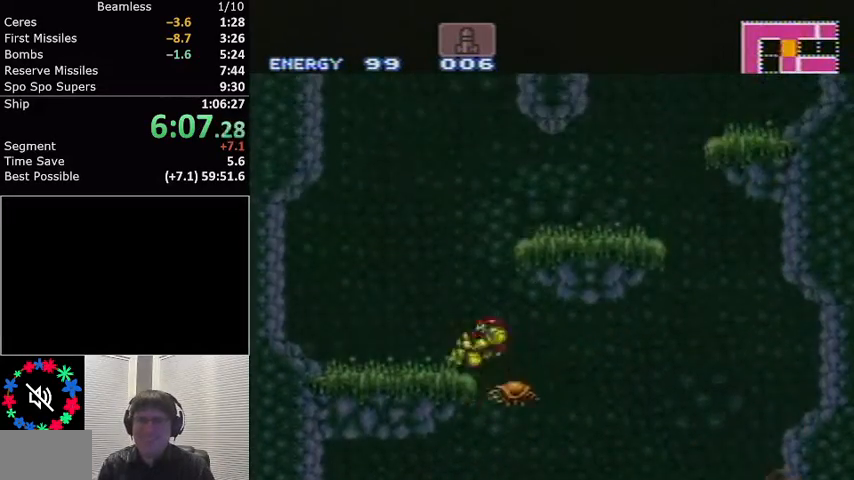
{"buttons": ["A", "L1"], "events": [[66, "A", "down"], [100, "DPAD_LEFT", "up"], [100, "X", "up"], [166, "DPAD_RIGHT", "down"], [500, "DPAD_RIGHT", "up"]]}
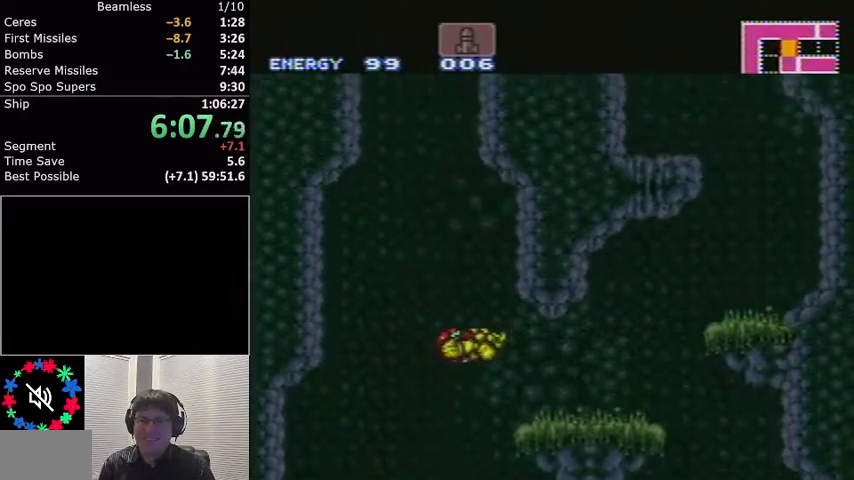
{"buttons": ["A", "L1", "DPAD_RIGHT"], "events": [[100, "A", "up"], [133, "DPAD_LEFT", "down"], [200, "A", "down"], [334, "DPAD_LEFT", "up"], [467, "DPAD_RIGHT", "down"]]}
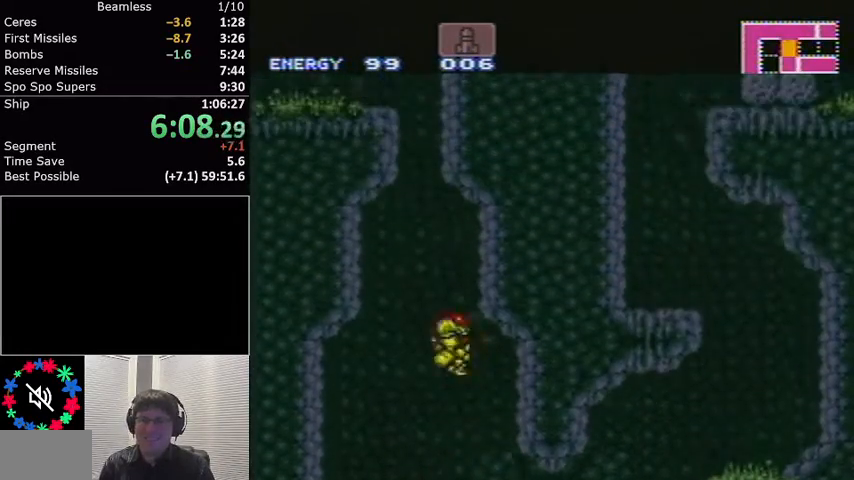
{"buttons": ["A", "L1", "DPAD_LEFT"], "events": [[33, "DPAD_RIGHT", "up"], [66, "A", "up"], [233, "DPAD_LEFT", "down"], [266, "A", "down"]]}
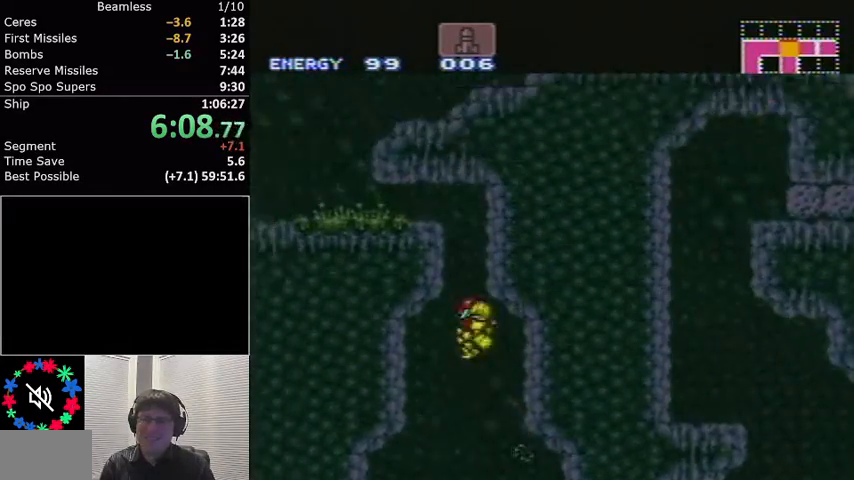
{"buttons": ["L1", "DPAD_LEFT"], "events": [[33, "A", "up"], [67, "A", "down"], [100, "DPAD_DOWN", "down"], [100, "DPAD_LEFT", "up"], [234, "DPAD_LEFT", "down"], [267, "DPAD_DOWN", "up"], [367, "A", "up"]]}
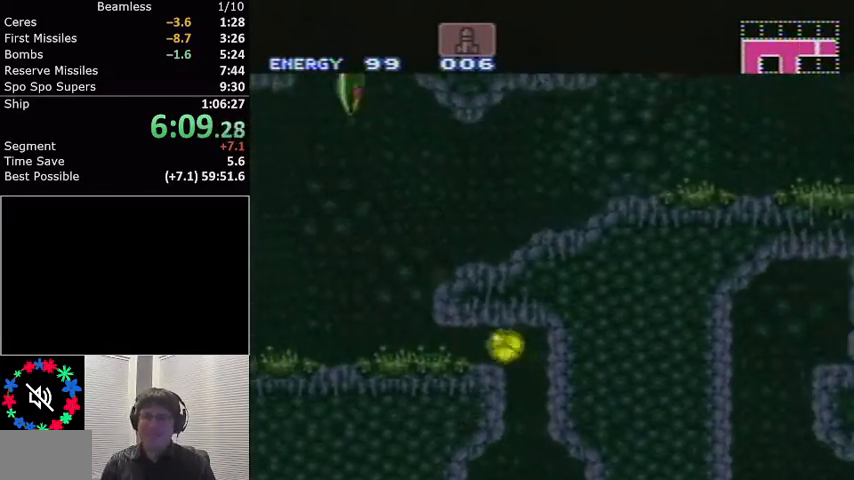
{"buttons": ["L1", "DPAD_LEFT"], "events": [[166, "DPAD_LEFT", "up"], [200, "DPAD_UP", "down"], [367, "DPAD_LEFT", "down"], [400, "DPAD_UP", "up"]]}
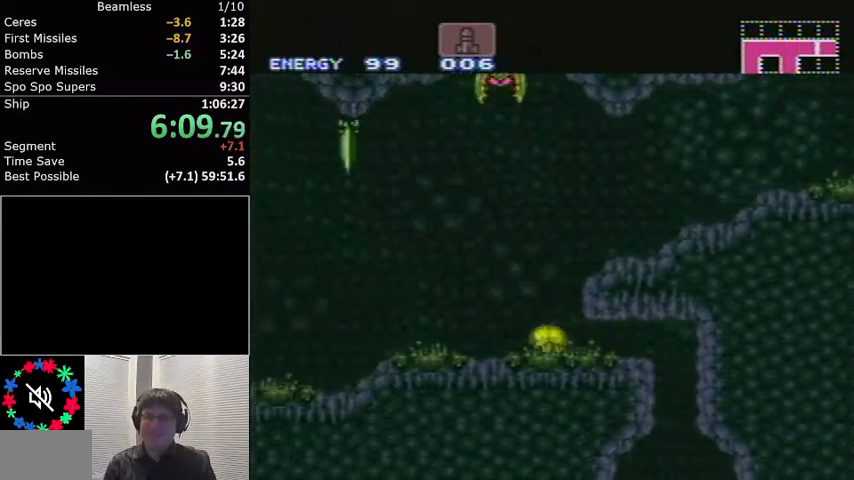
{"buttons": ["L1", "DPAD_LEFT"], "events": [[67, "DPAD_LEFT", "up"], [67, "DPAD_UP", "down"], [100, "DPAD_UP", "up"], [134, "DPAD_UP", "down"], [234, "DPAD_LEFT", "down"], [267, "DPAD_UP", "up"]]}
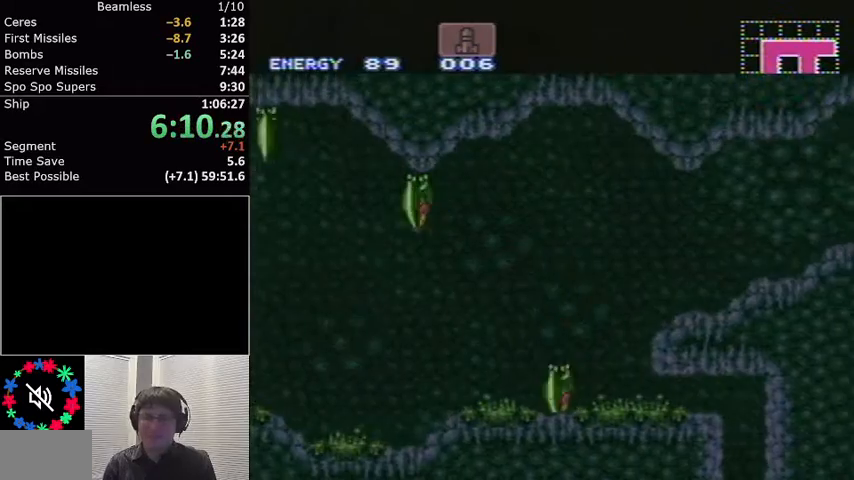
{"buttons": ["L1", "R1", "DPAD_LEFT"], "events": [[333, "R1", "down"], [400, "R1", "up"], [500, "R1", "down"]]}
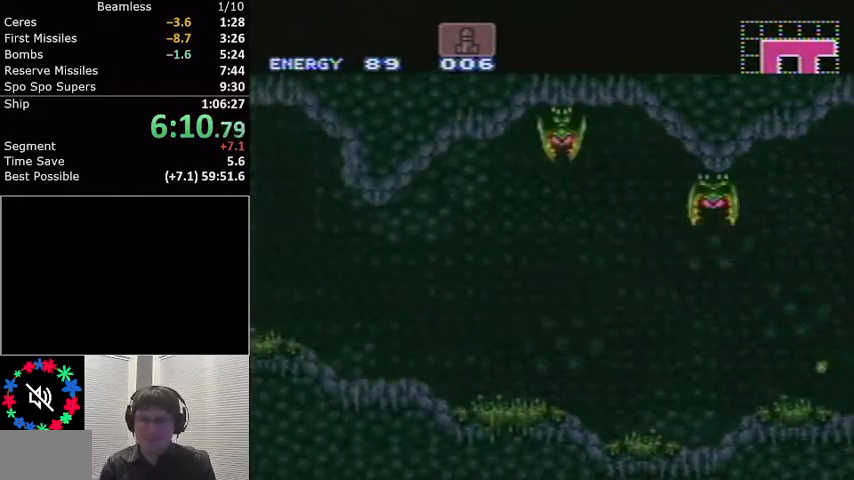
{"buttons": ["L1", "DPAD_LEFT"], "events": [[67, "R1", "up"], [100, "R1", "down"], [167, "R1", "up"], [234, "R1", "down"], [300, "R1", "up"], [367, "R1", "down"], [434, "R1", "up"]]}
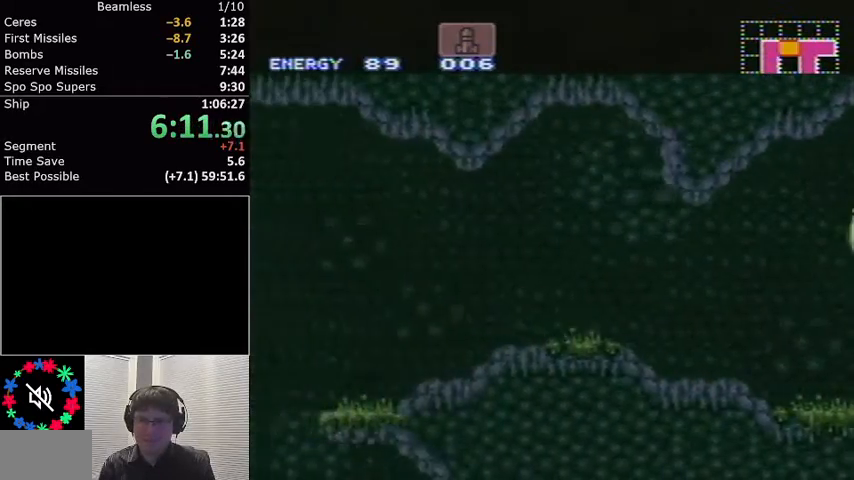
{"buttons": ["A", "L1", "DPAD_DOWN"], "events": [[333, "A", "down"], [400, "A", "up"], [400, "DPAD_LEFT", "up"], [467, "A", "down"], [500, "DPAD_DOWN", "down"]]}
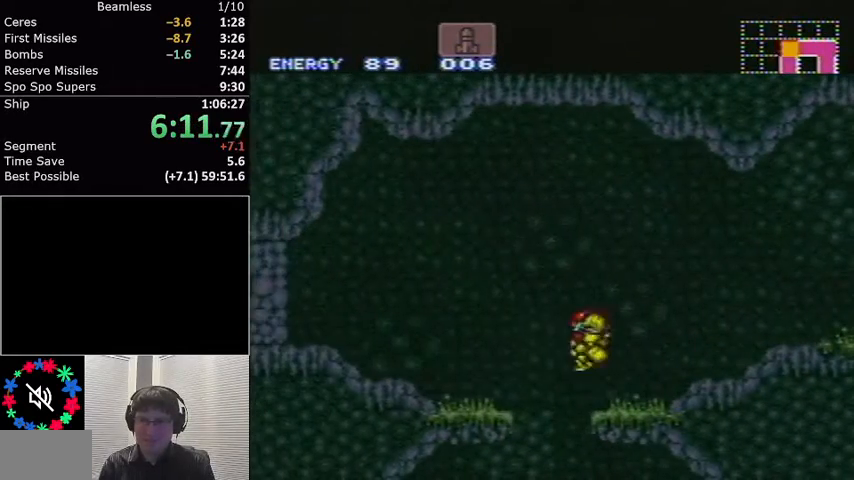
{"buttons": ["A", "L1", "DPAD_LEFT"], "events": [[67, "DPAD_DOWN", "up"], [133, "DPAD_DOWN", "down"], [234, "DPAD_DOWN", "up"], [234, "DPAD_LEFT", "down"]]}
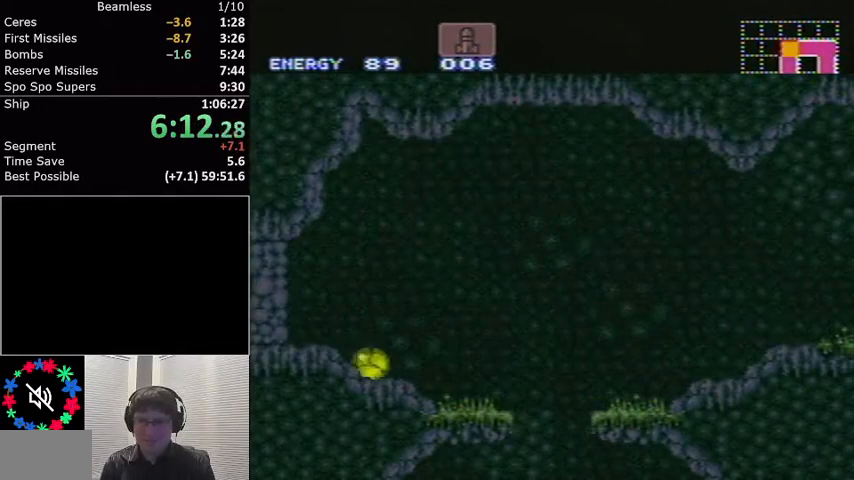
{"buttons": ["L1"]}
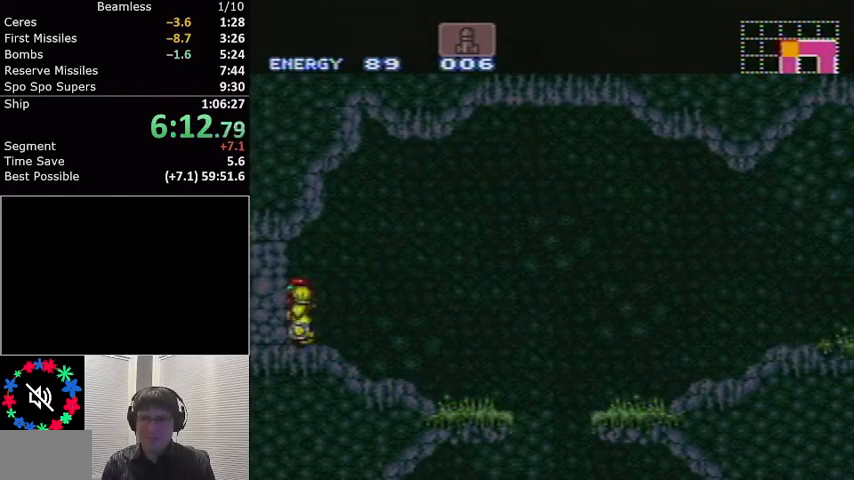
{"buttons": ["L1", "DPAD_LEFT"], "events": [[167, "A", "down"], [300, "DPAD_DOWN", "down"], [334, "A", "up"], [334, "DPAD_DOWN", "up"], [434, "DPAD_DOWN", "down"], [467, "DPAD_DOWN", "up"], [501, "DPAD_LEFT", "down"]]}
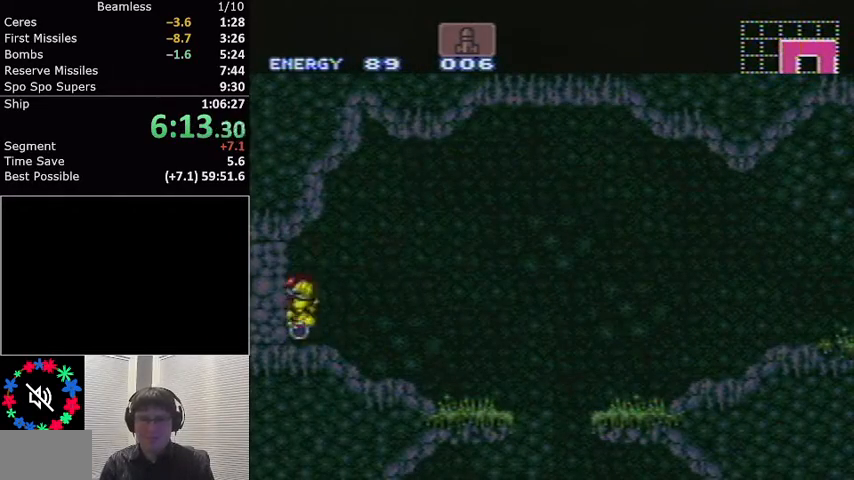
{"buttons": ["L1", "DPAD_UP"], "events": [[467, "DPAD_LEFT", "up"], [467, "DPAD_UP", "down"]]}
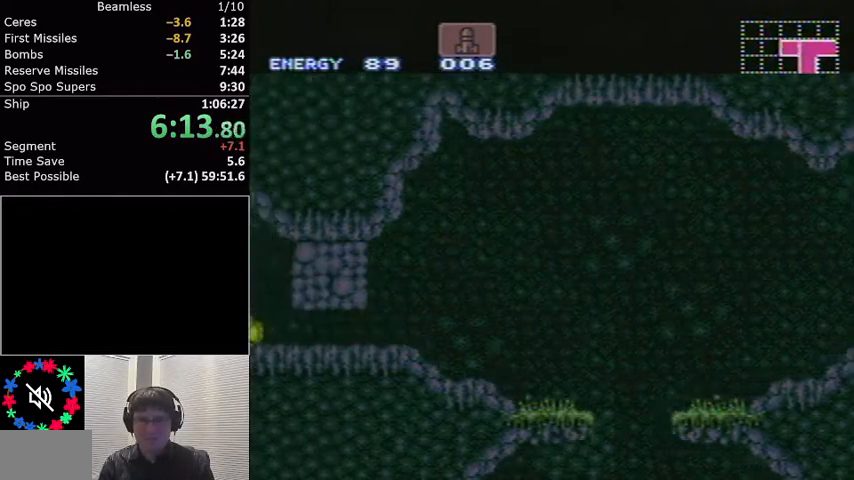
{"buttons": ["X", "L1", "DPAD_LEFT"], "events": [[67, "DPAD_LEFT", "down"], [67, "DPAD_UP", "up"], [501, "X", "down"]]}
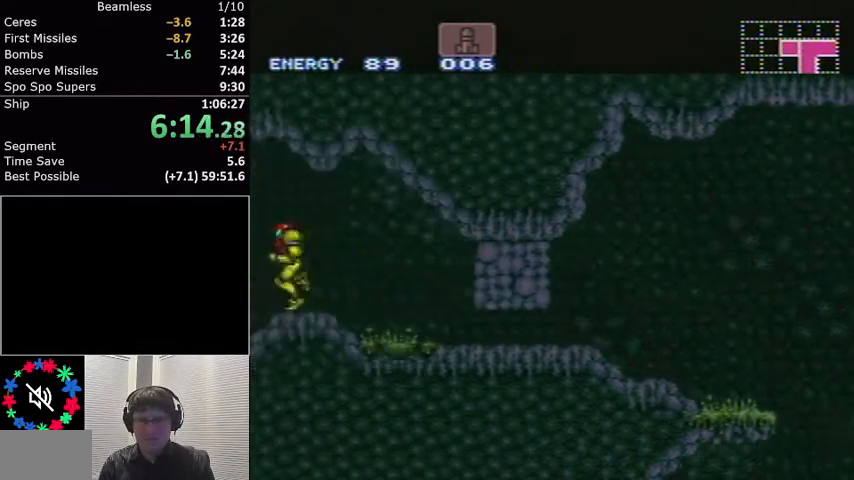
{"buttons": ["L1", "DPAD_LEFT"], "events": [[166, "X", "up"]]}
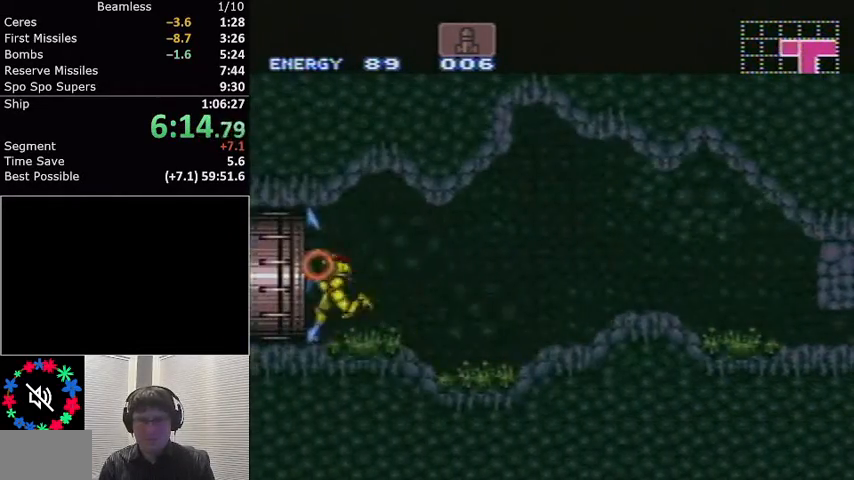
{"buttons": ["L1"], "events": [[434, "DPAD_LEFT", "up"]]}
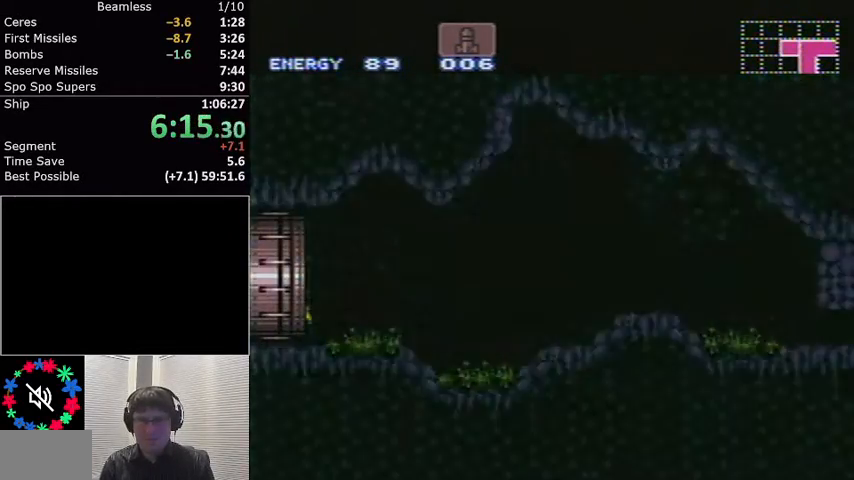
{"buttons": ["L1", "DPAD_LEFT"], "events": [[433, "DPAD_LEFT", "down"]]}
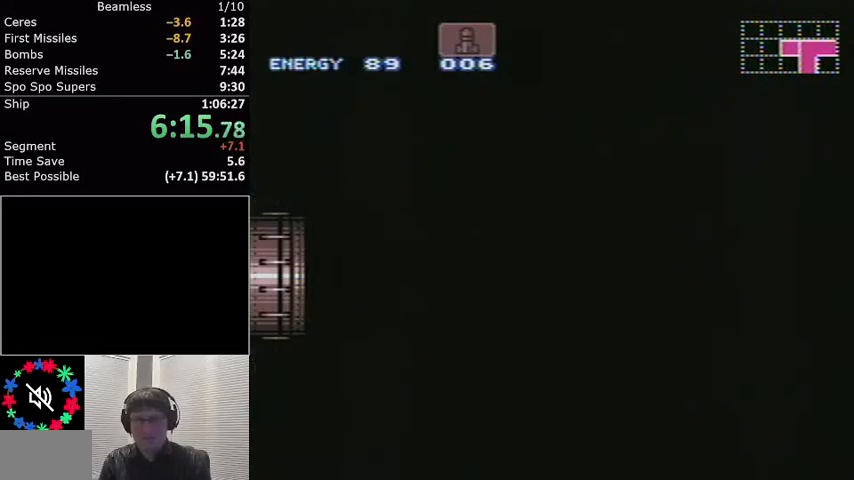
{"buttons": ["L1", "DPAD_DOWN"], "events": [[200, "DPAD_LEFT", "up"], [200, "L1", "up"], [234, "DPAD_LEFT", "down"], [234, "L1", "down"], [334, "DPAD_DOWN", "down"], [334, "DPAD_LEFT", "up"]]}